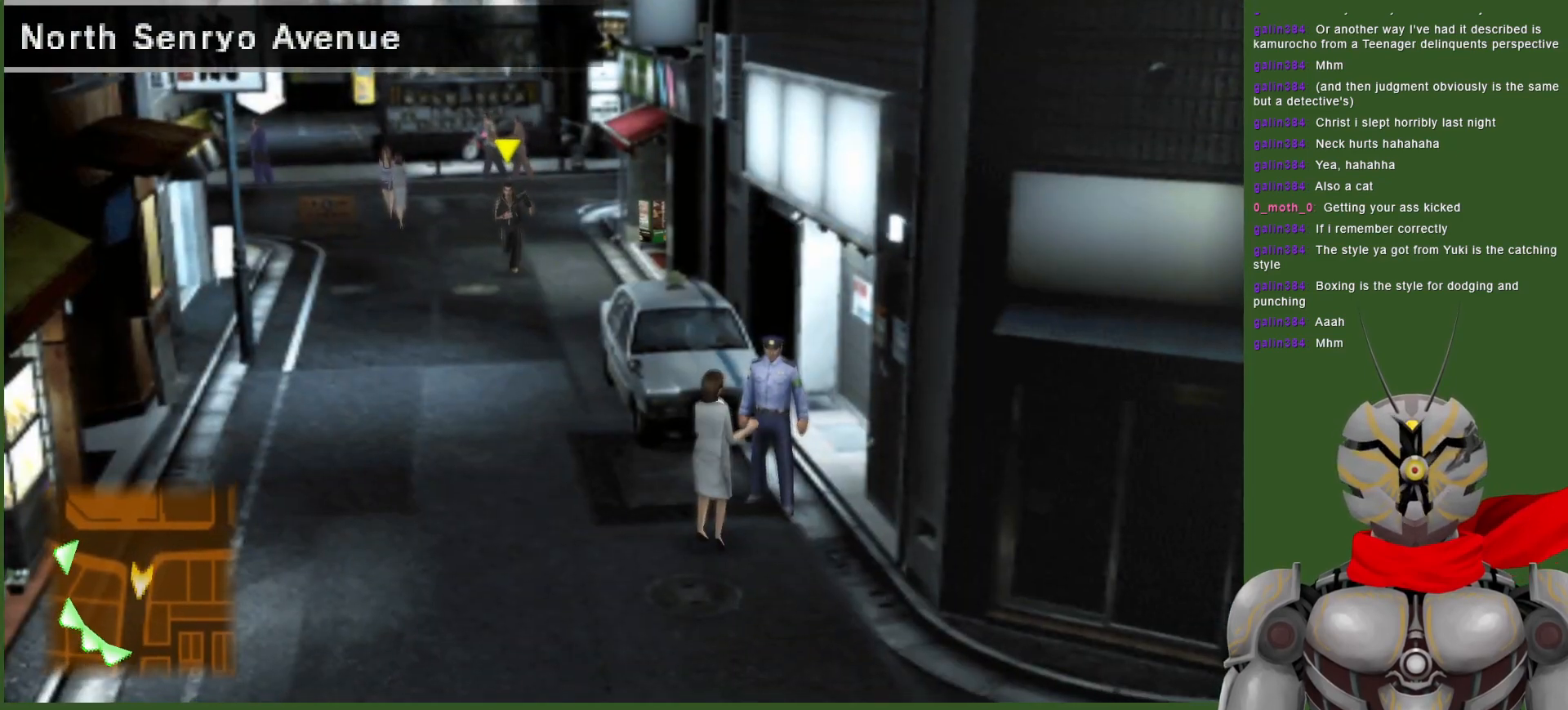
Gameplay with a controller (PlayStation layout); each line is a JSON object with the inputs held at the frame after it. "events" lists button and stick changes between this image and that frame as [ms after this image, input, new state], when the widget could be followed in between.
{"buttons": [], "left_stick": "down", "right_stick": "center", "events": []}
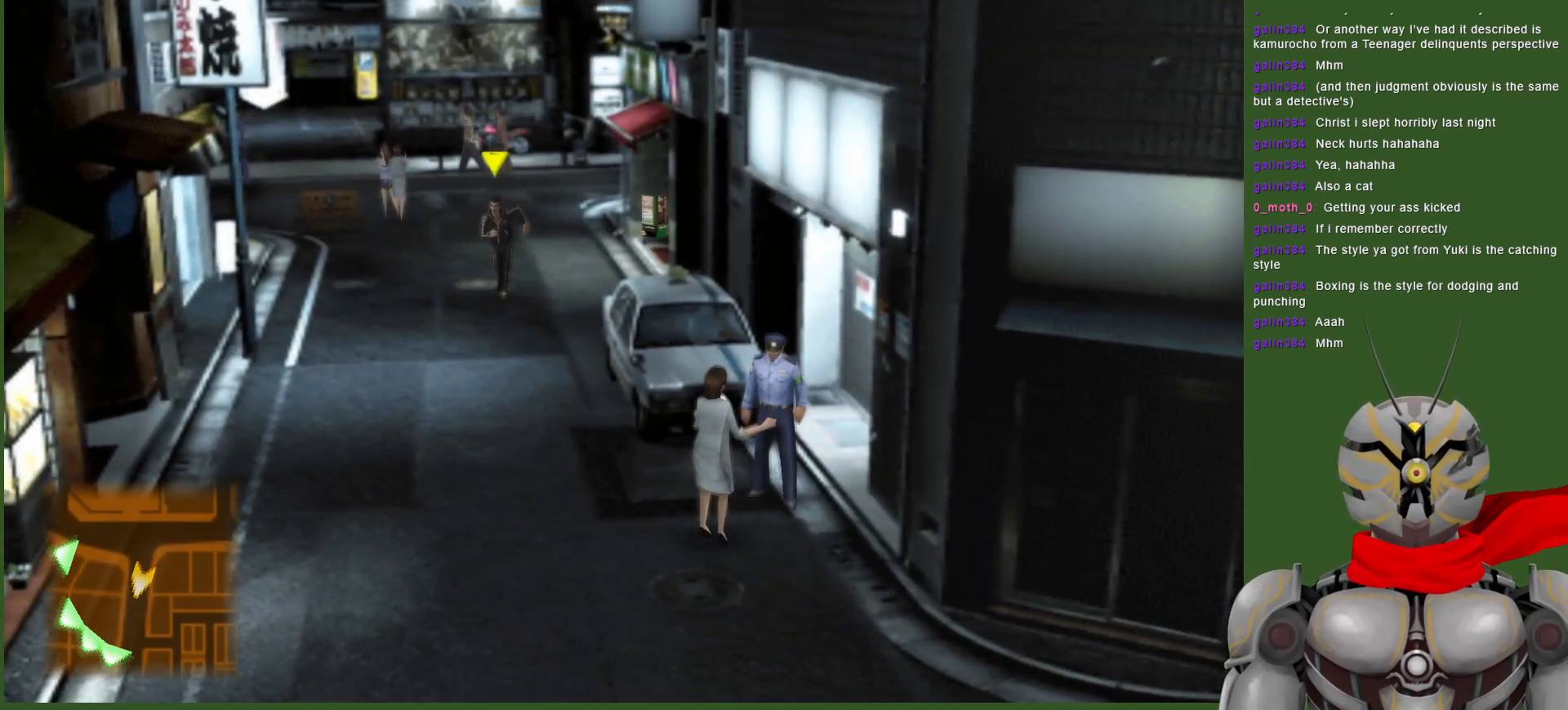
{"buttons": [], "left_stick": "down", "right_stick": "center", "events": []}
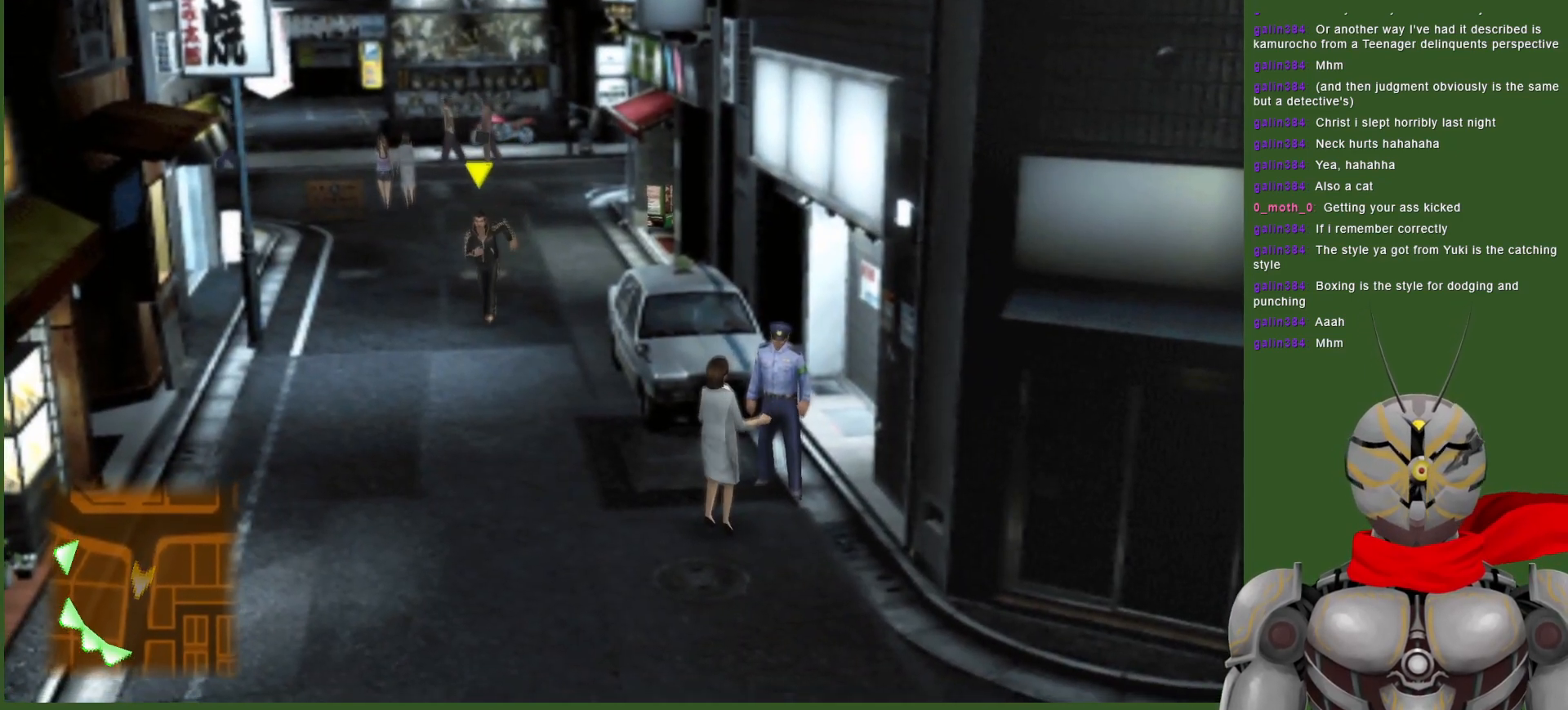
{"buttons": [], "left_stick": "down", "right_stick": "center", "events": []}
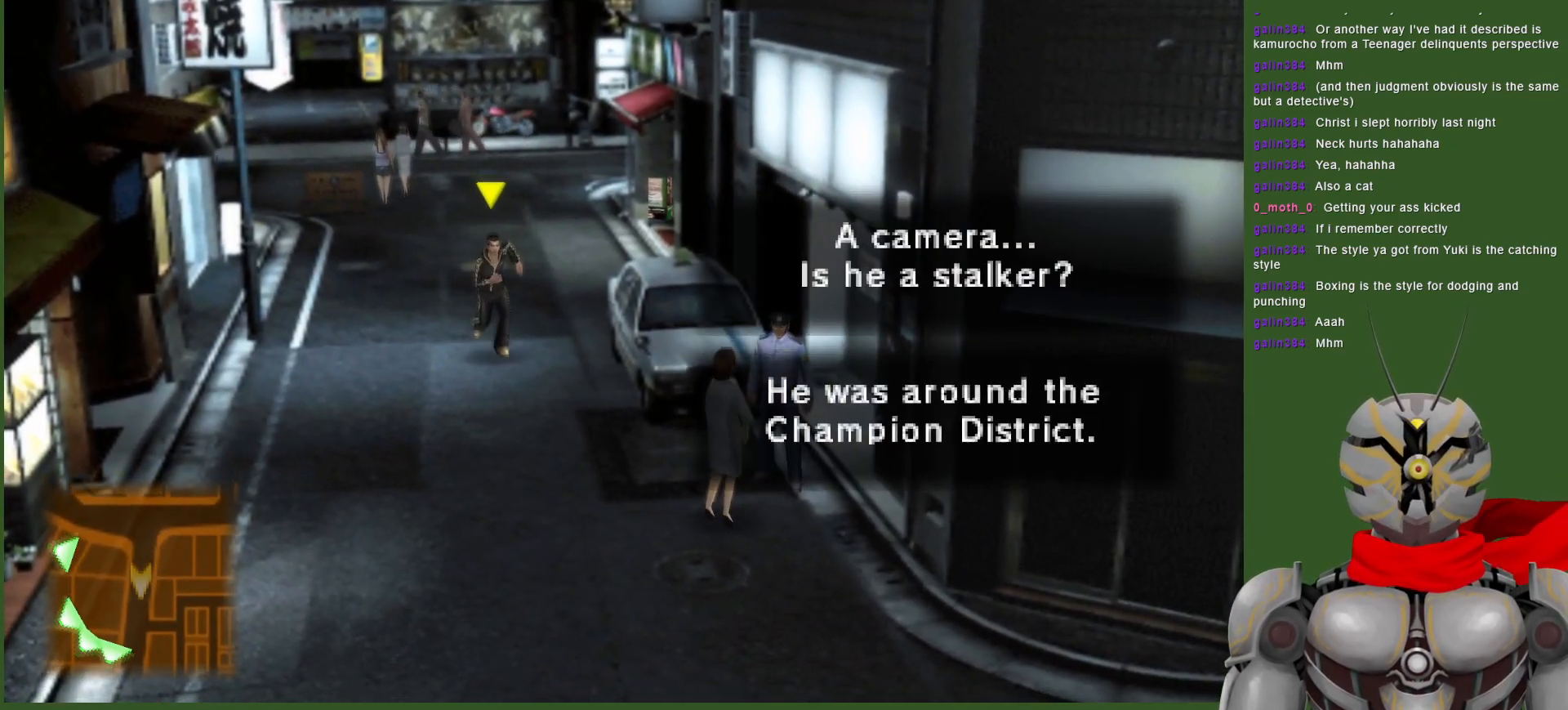
{"buttons": [], "left_stick": "down", "right_stick": "center", "events": []}
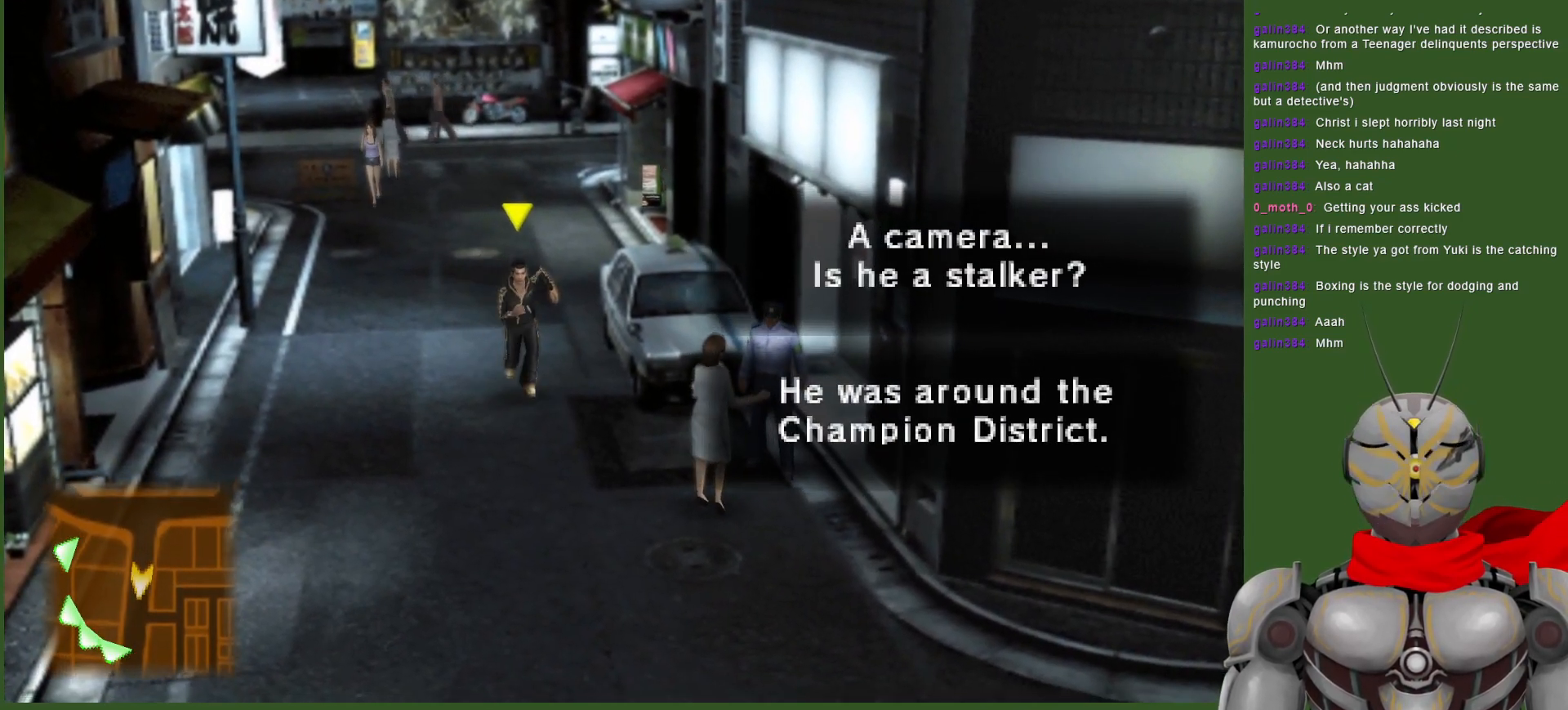
{"buttons": [], "left_stick": "down", "right_stick": "center", "events": []}
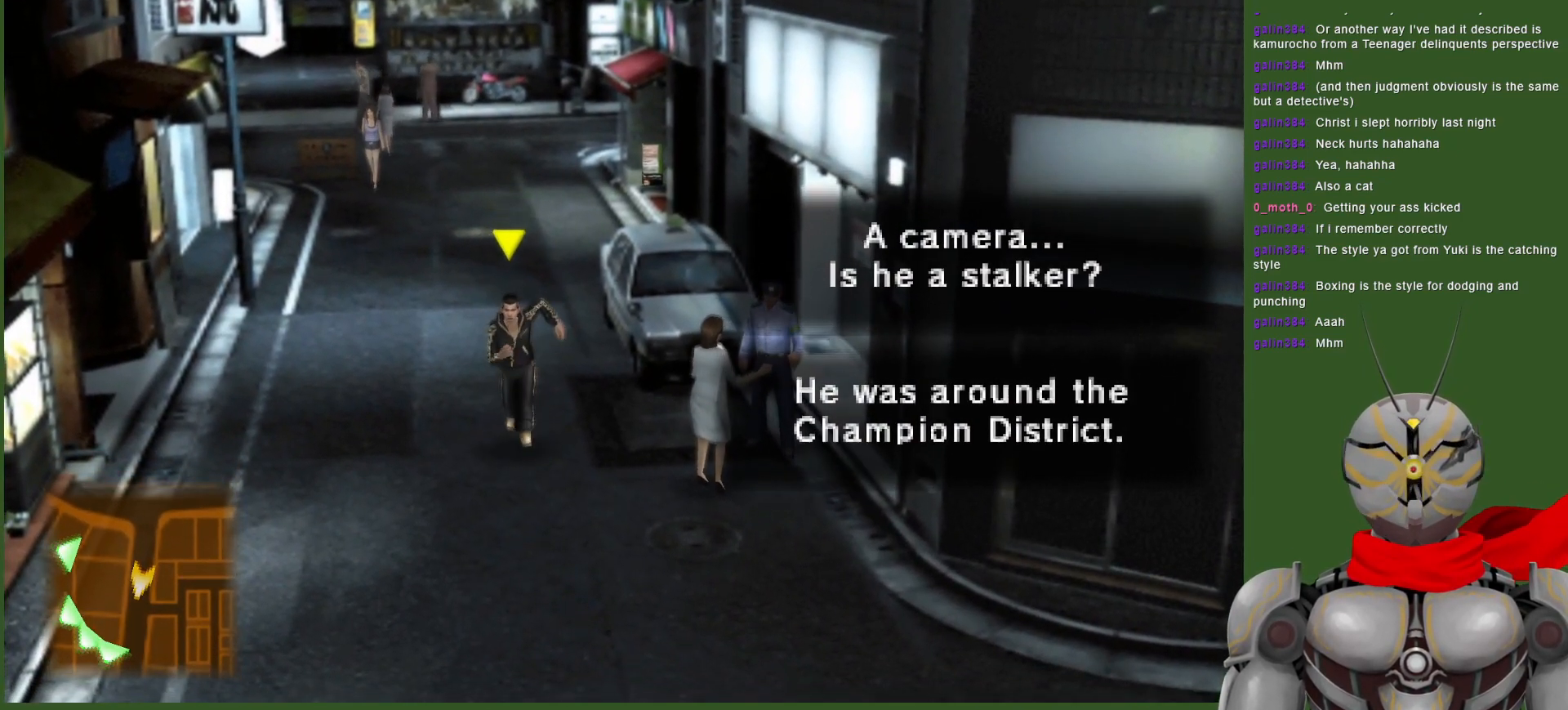
{"buttons": [], "left_stick": "down", "right_stick": "center", "events": []}
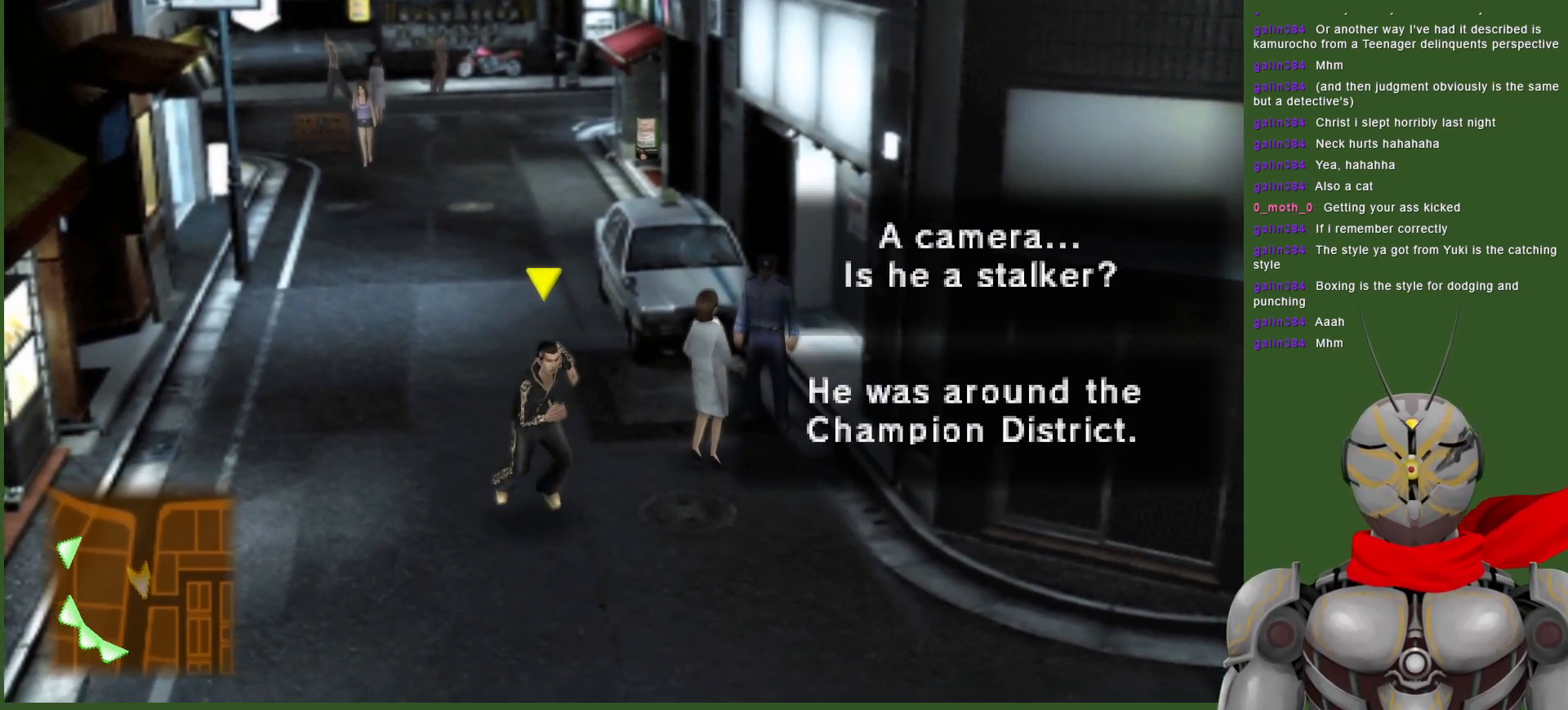
{"buttons": [], "left_stick": "down-right", "right_stick": "center", "events": [[100, "left_stick", "down-right"]]}
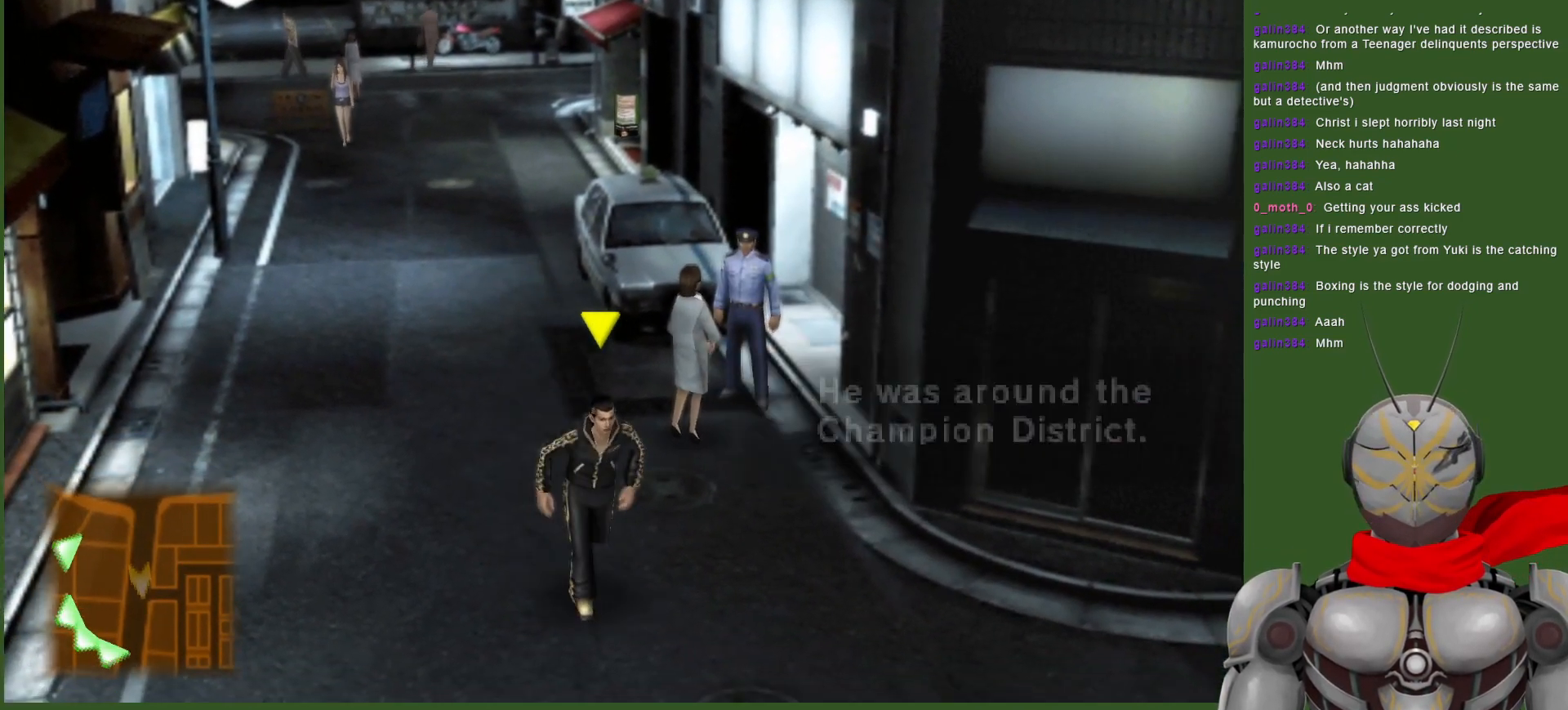
{"buttons": [], "left_stick": "down-right", "right_stick": "center", "events": []}
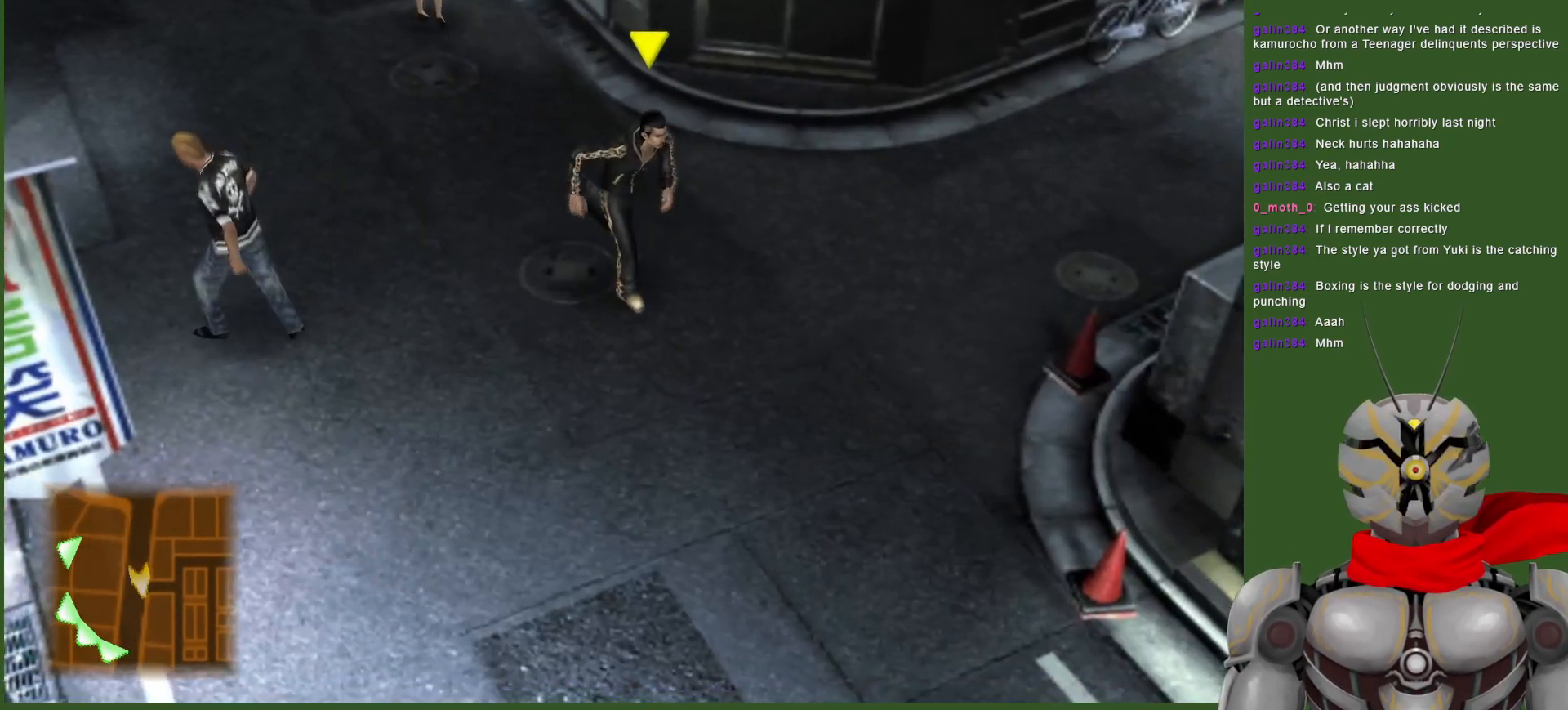
{"buttons": [], "left_stick": "right", "right_stick": "center", "events": [[50, "left_stick", "center"], [250, "left_stick", "right"]]}
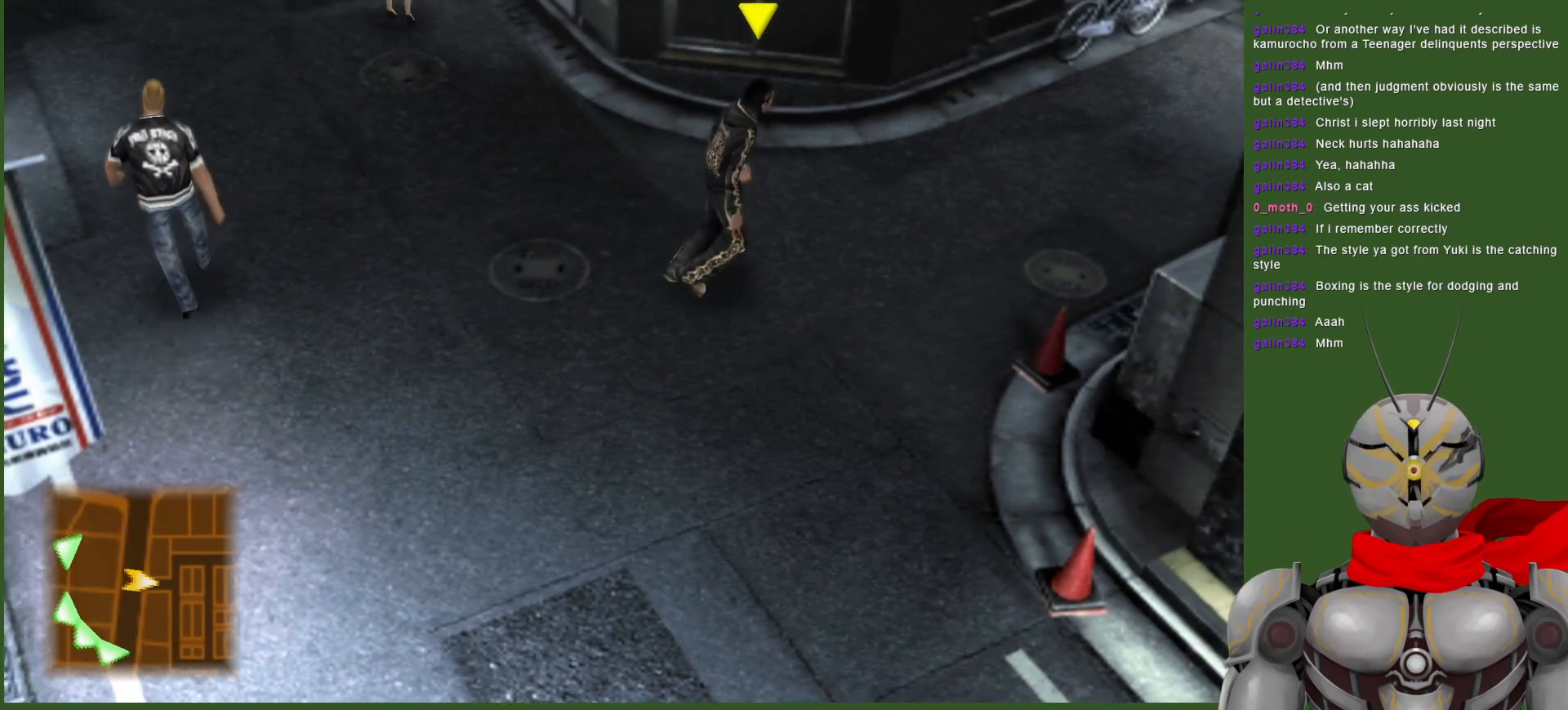
{"buttons": [], "left_stick": "right", "right_stick": "center", "events": []}
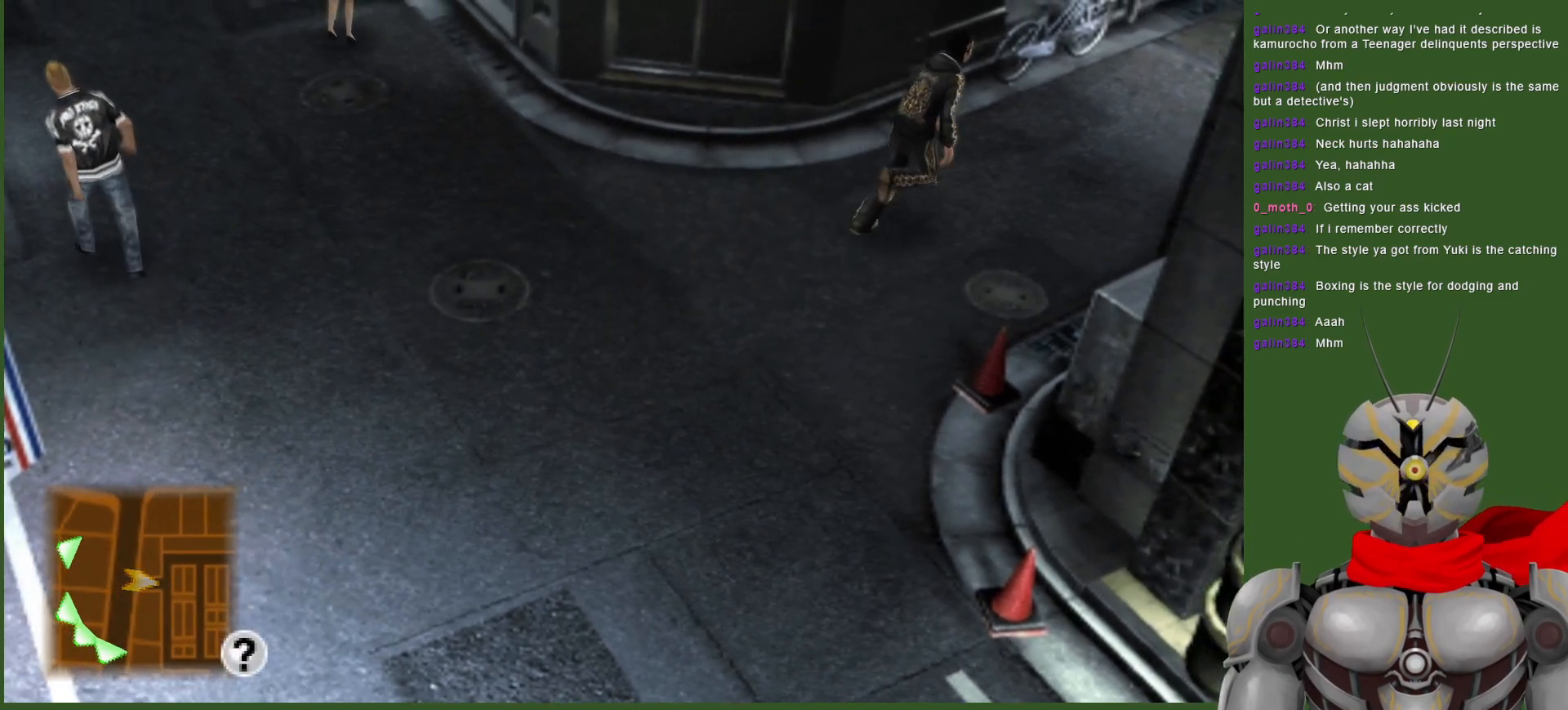
{"buttons": [], "left_stick": "right", "right_stick": "center", "events": []}
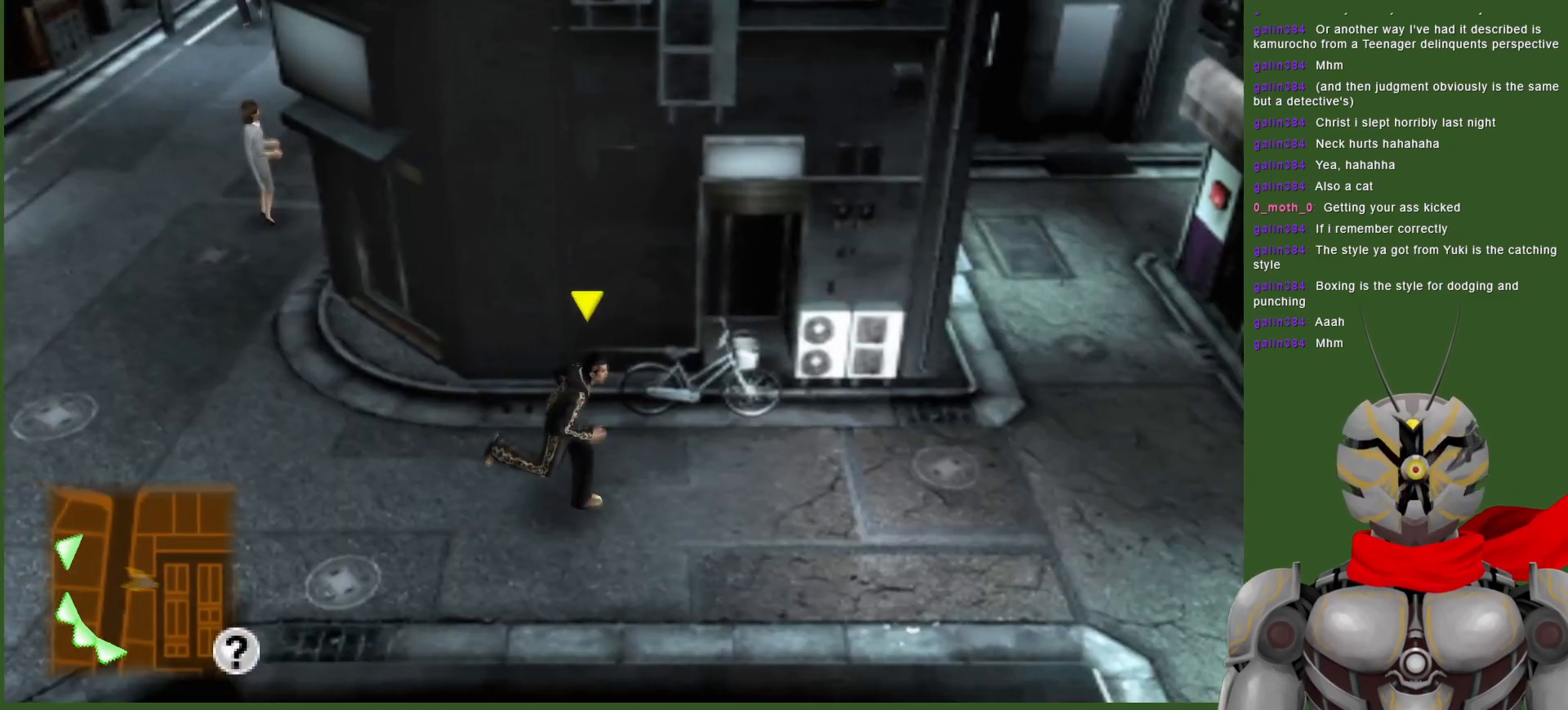
{"buttons": [], "left_stick": "down-right", "right_stick": "center", "events": [[300, "left_stick", "down-right"]]}
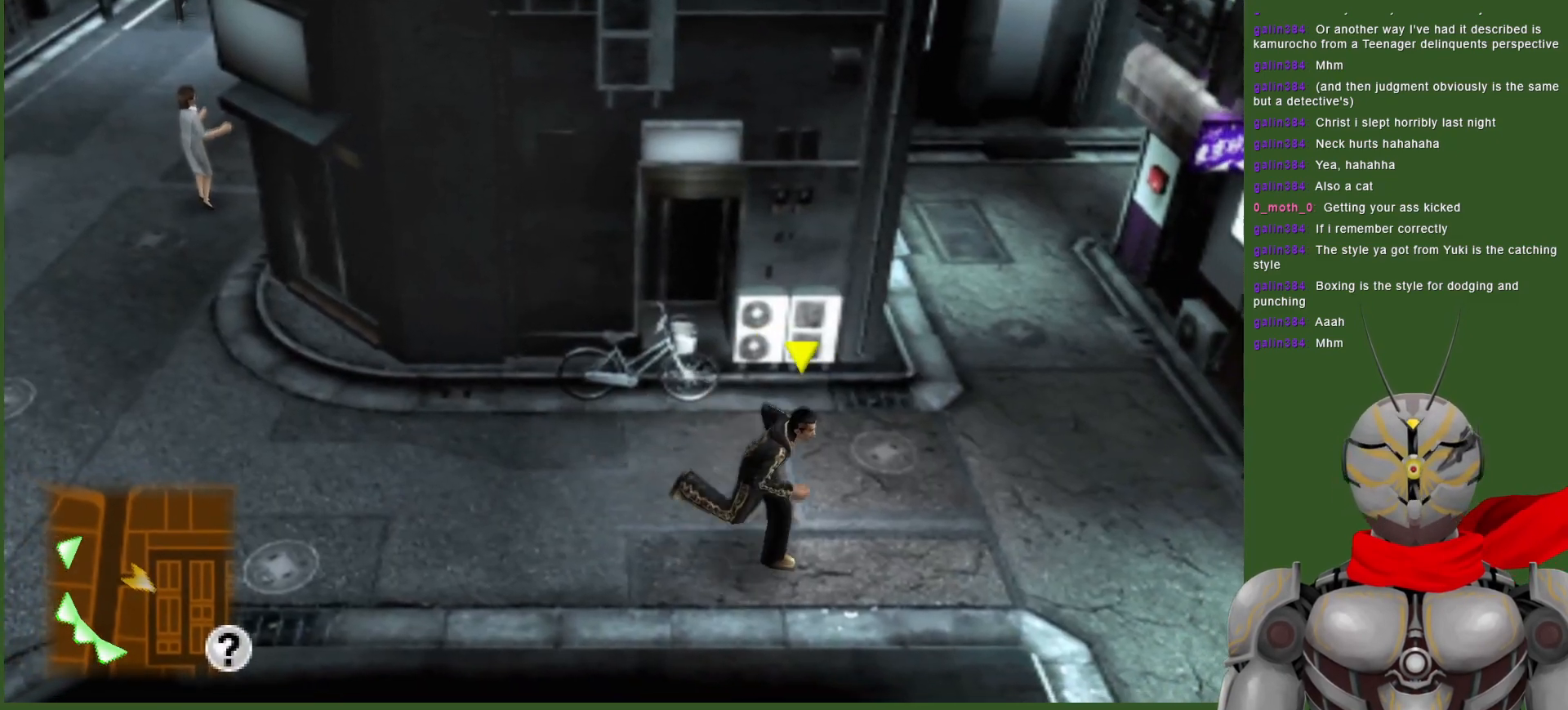
{"buttons": [], "left_stick": "right", "right_stick": "center", "events": [[133, "left_stick", "right"]]}
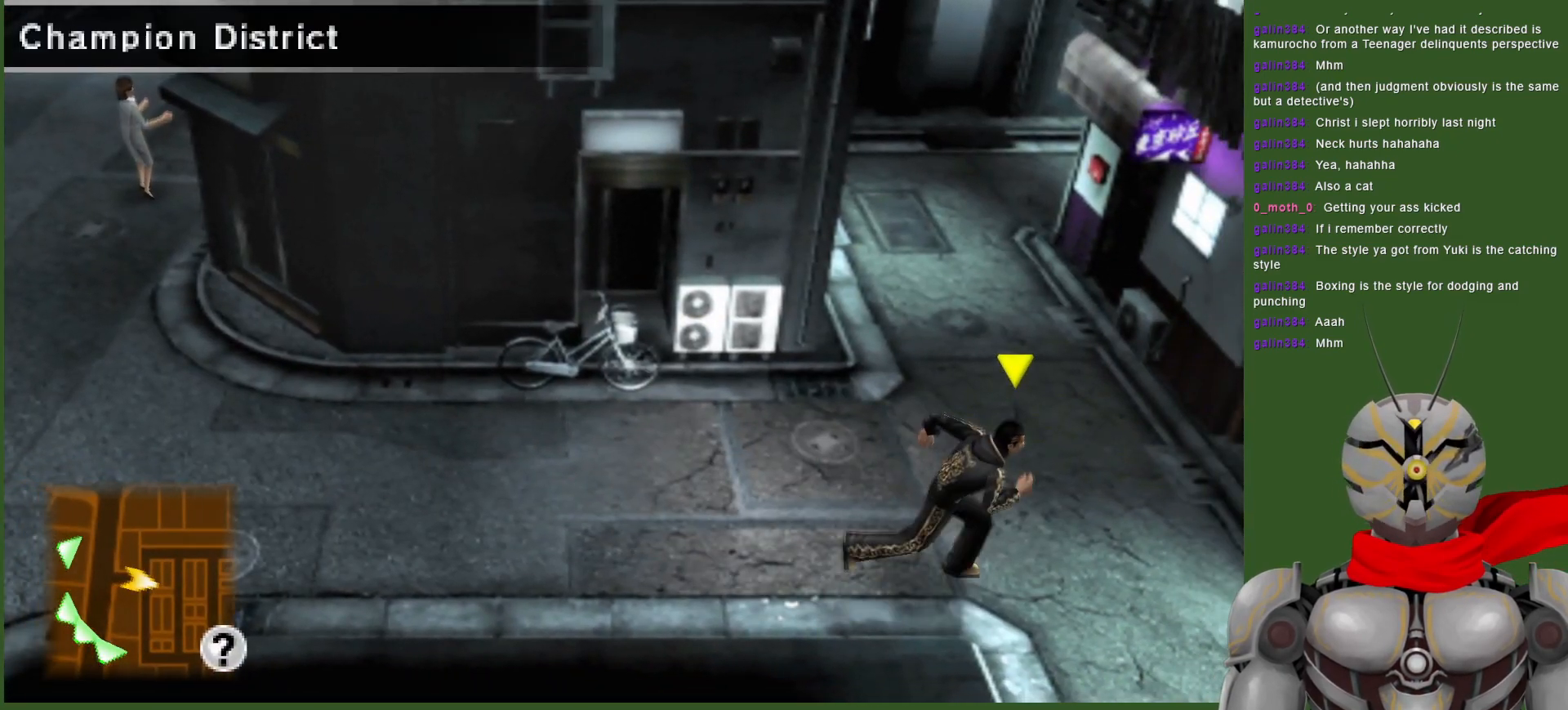
{"buttons": [], "left_stick": "down", "right_stick": "center", "events": [[83, "left_stick", "down-right"], [317, "left_stick", "down"]]}
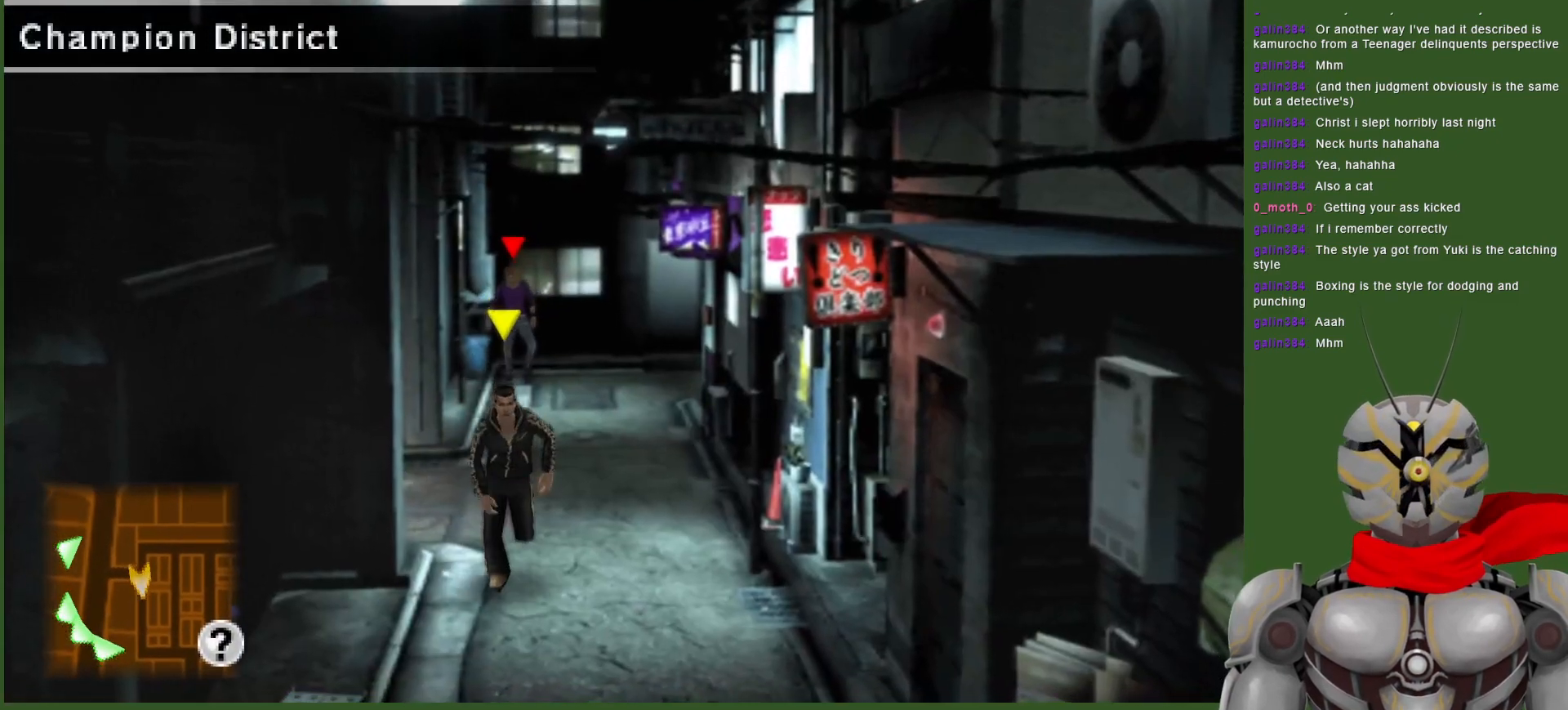
{"buttons": [], "left_stick": "down", "right_stick": "center", "events": []}
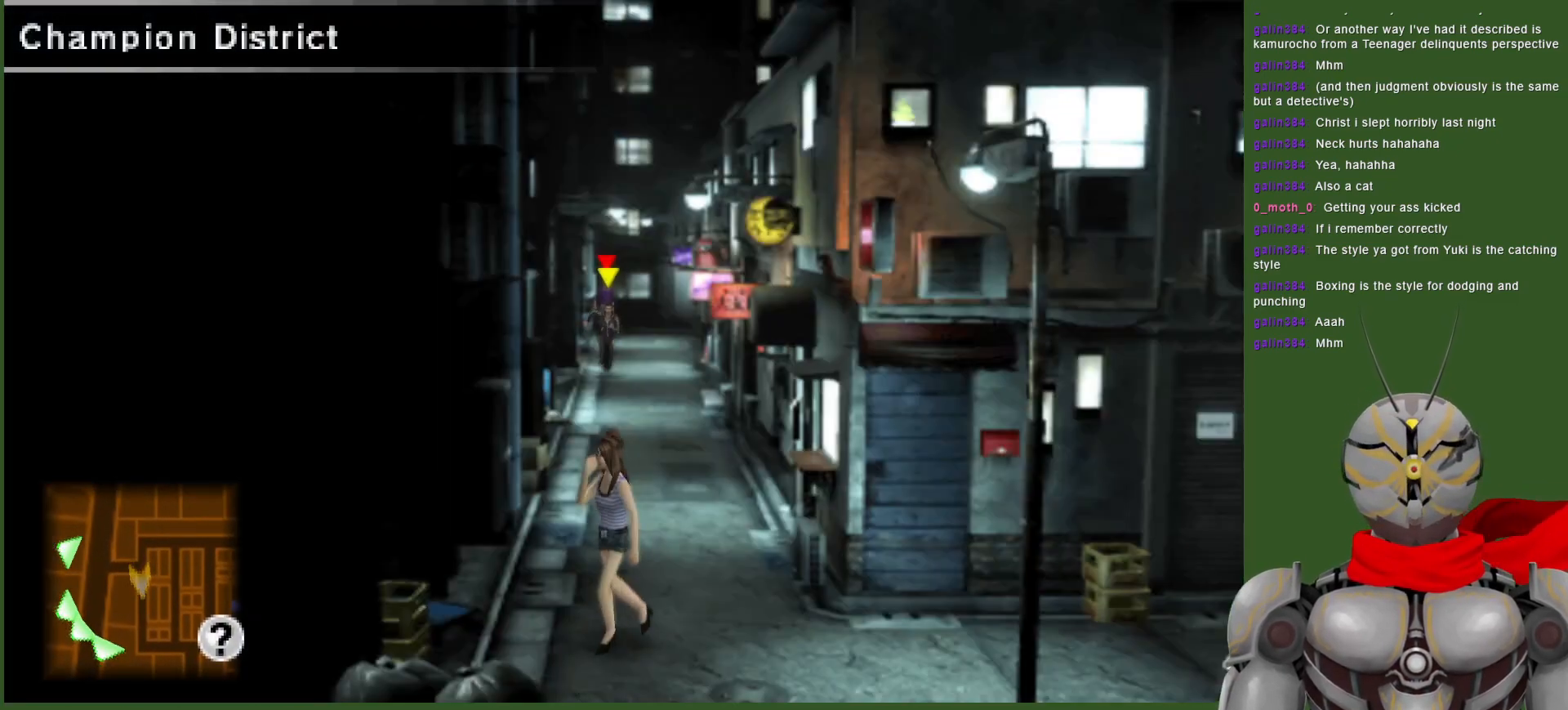
{"buttons": [], "left_stick": "up", "right_stick": "center", "events": [[83, "left_stick", "up-right"], [183, "left_stick", "up"]]}
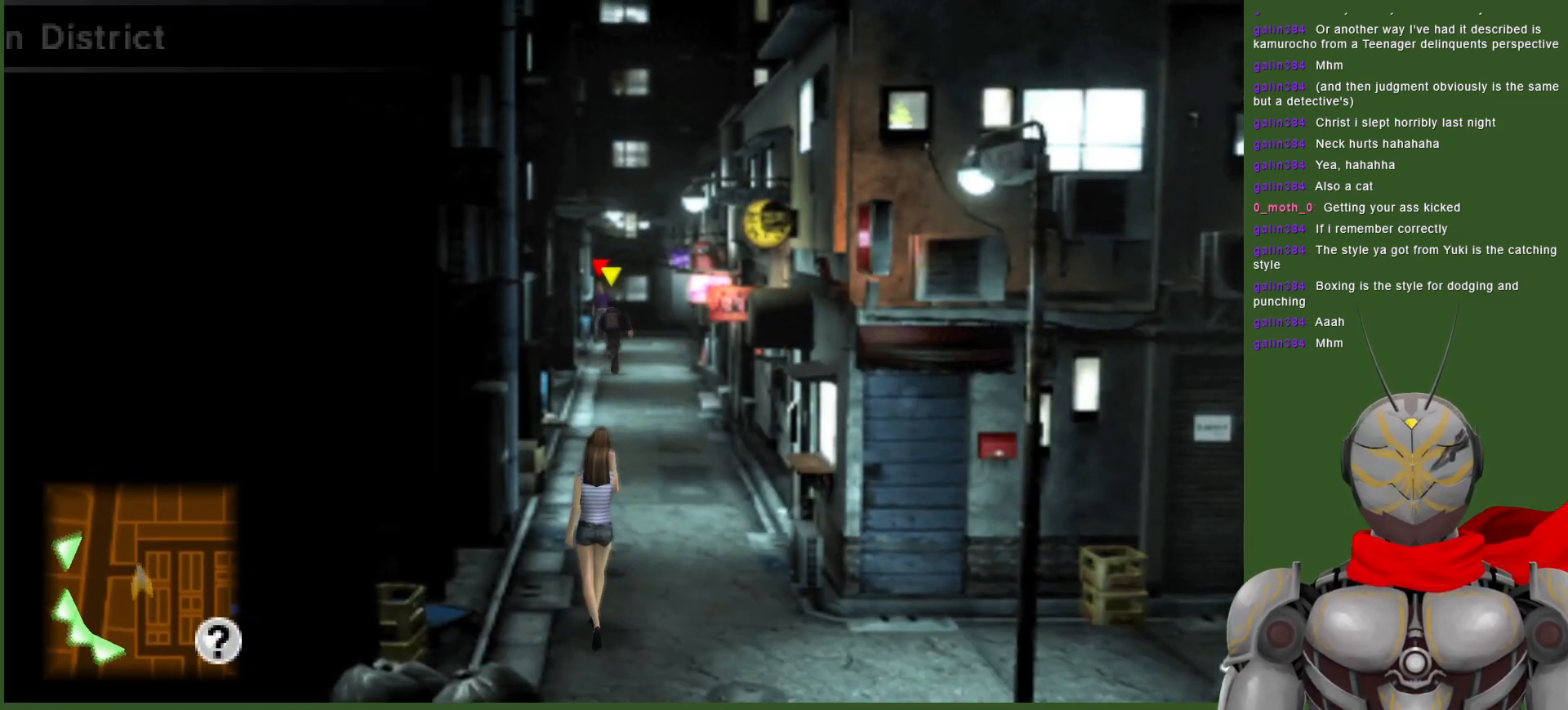
{"buttons": [], "left_stick": "up", "right_stick": "center", "events": []}
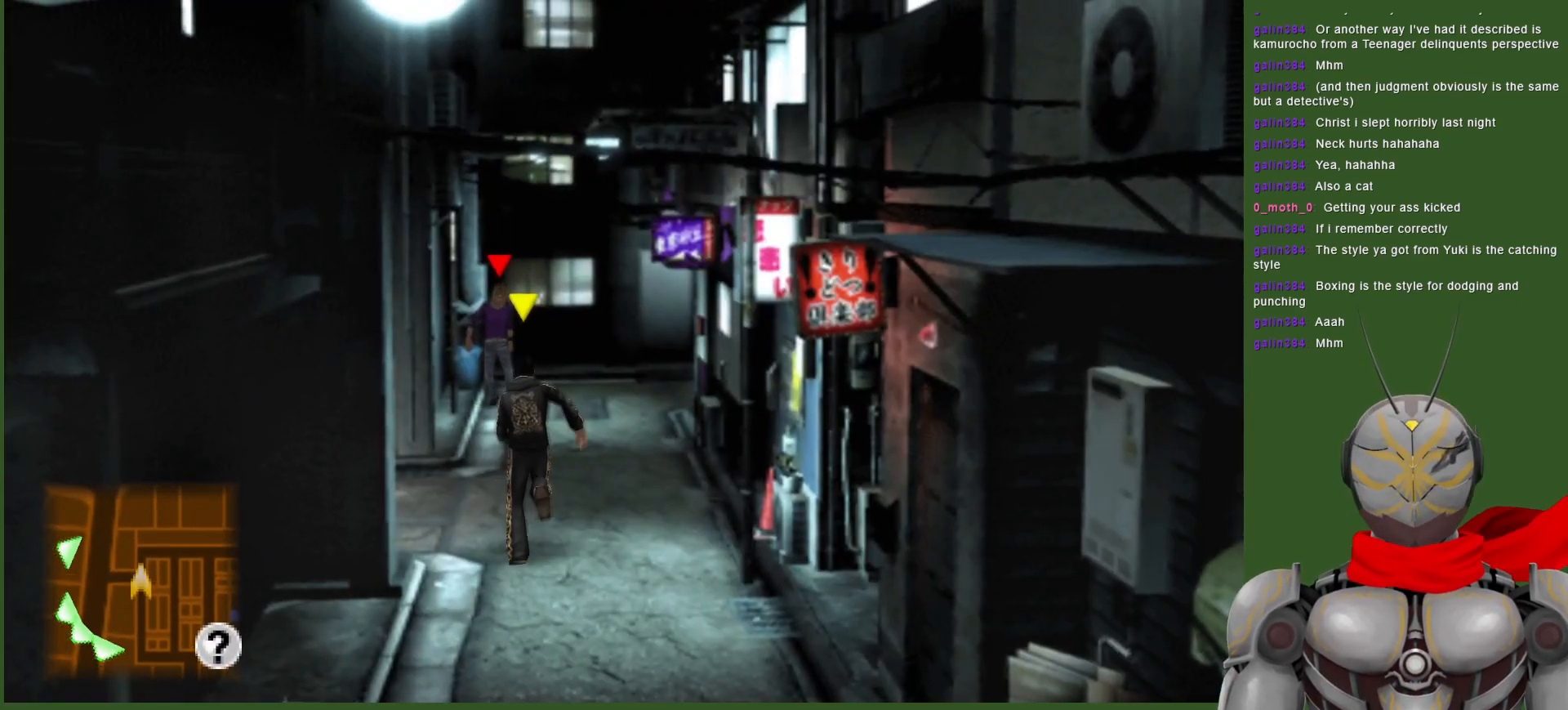
{"buttons": [], "left_stick": "up", "right_stick": "center", "events": []}
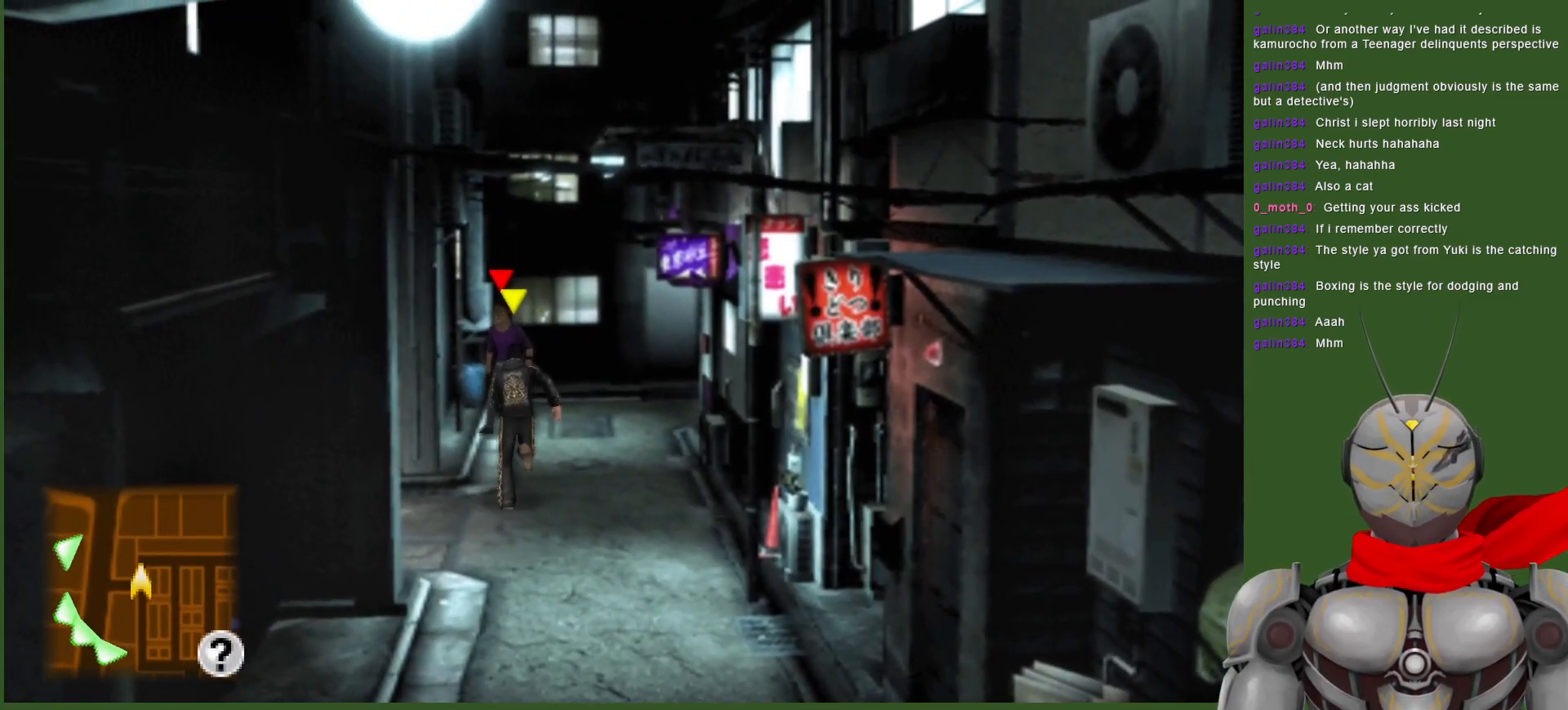
{"buttons": [], "left_stick": "center", "right_stick": "center", "events": [[333, "CIRCLE", "down"], [450, "left_stick", "center"], [467, "CIRCLE", "up"]]}
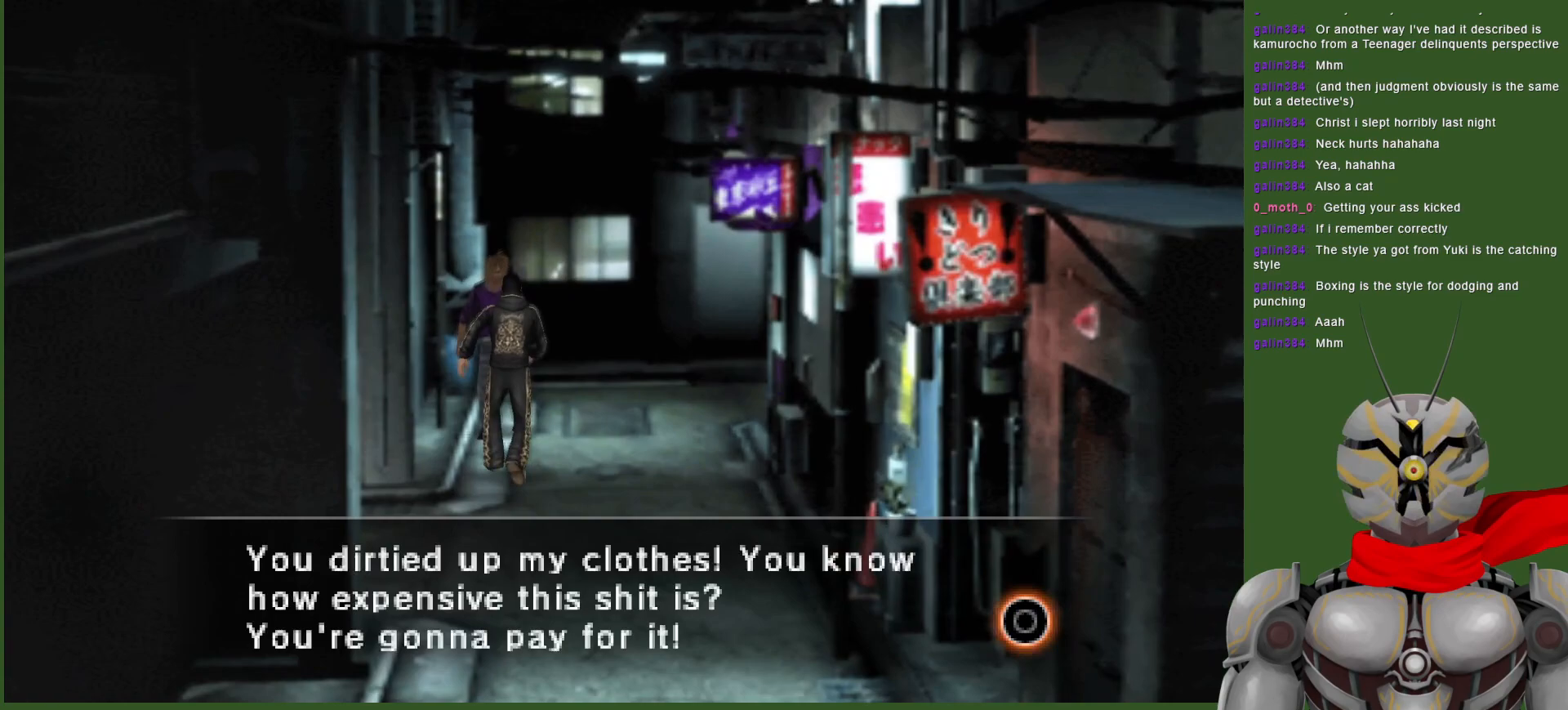
{"buttons": [], "left_stick": "center", "right_stick": "center", "events": [[100, "CIRCLE", "down"], [217, "CIRCLE", "up"]]}
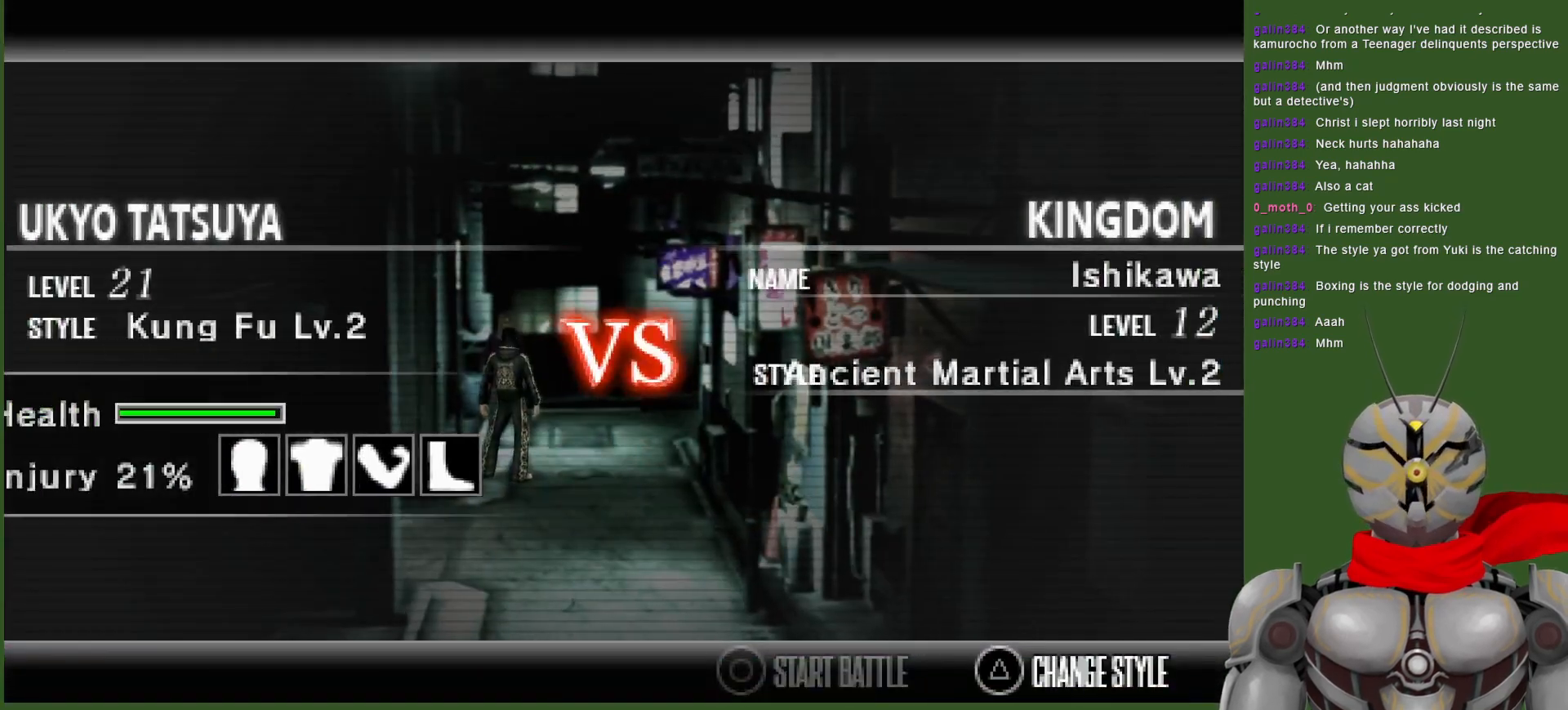
{"buttons": ["CIRCLE"], "left_stick": "center", "right_stick": "center", "events": [[400, "CIRCLE", "down"]]}
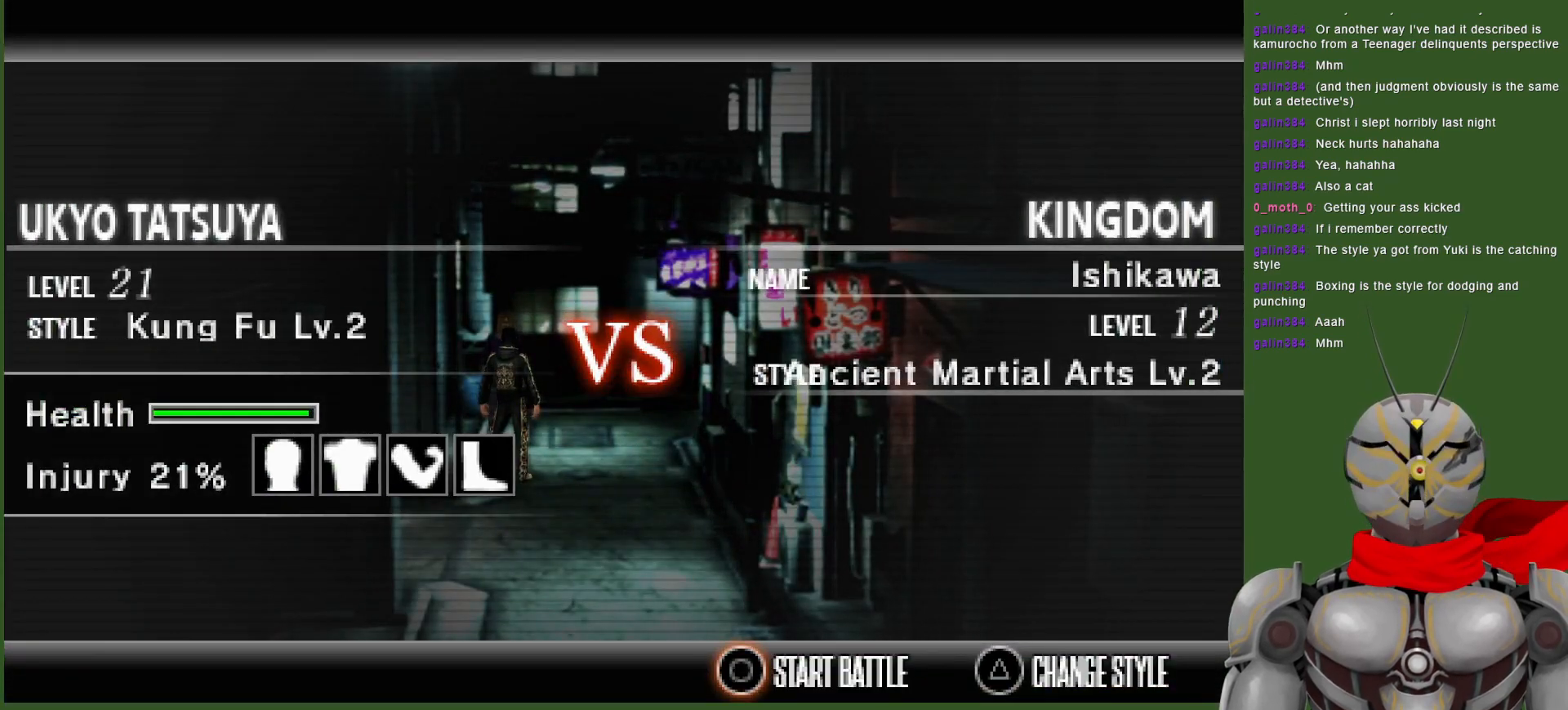
{"buttons": [], "left_stick": "center", "right_stick": "center", "events": [[17, "CIRCLE", "up"]]}
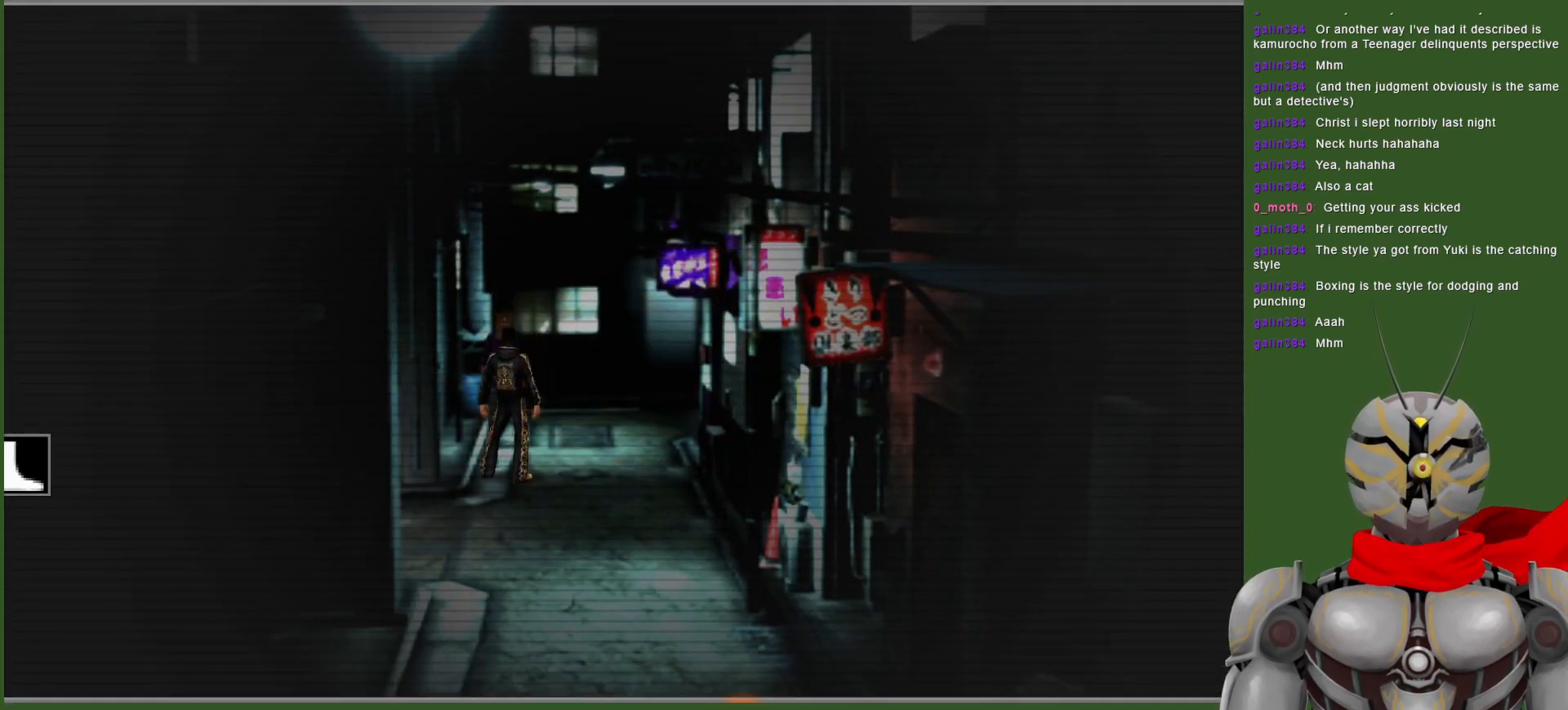
{"buttons": [], "left_stick": "center", "right_stick": "center", "events": []}
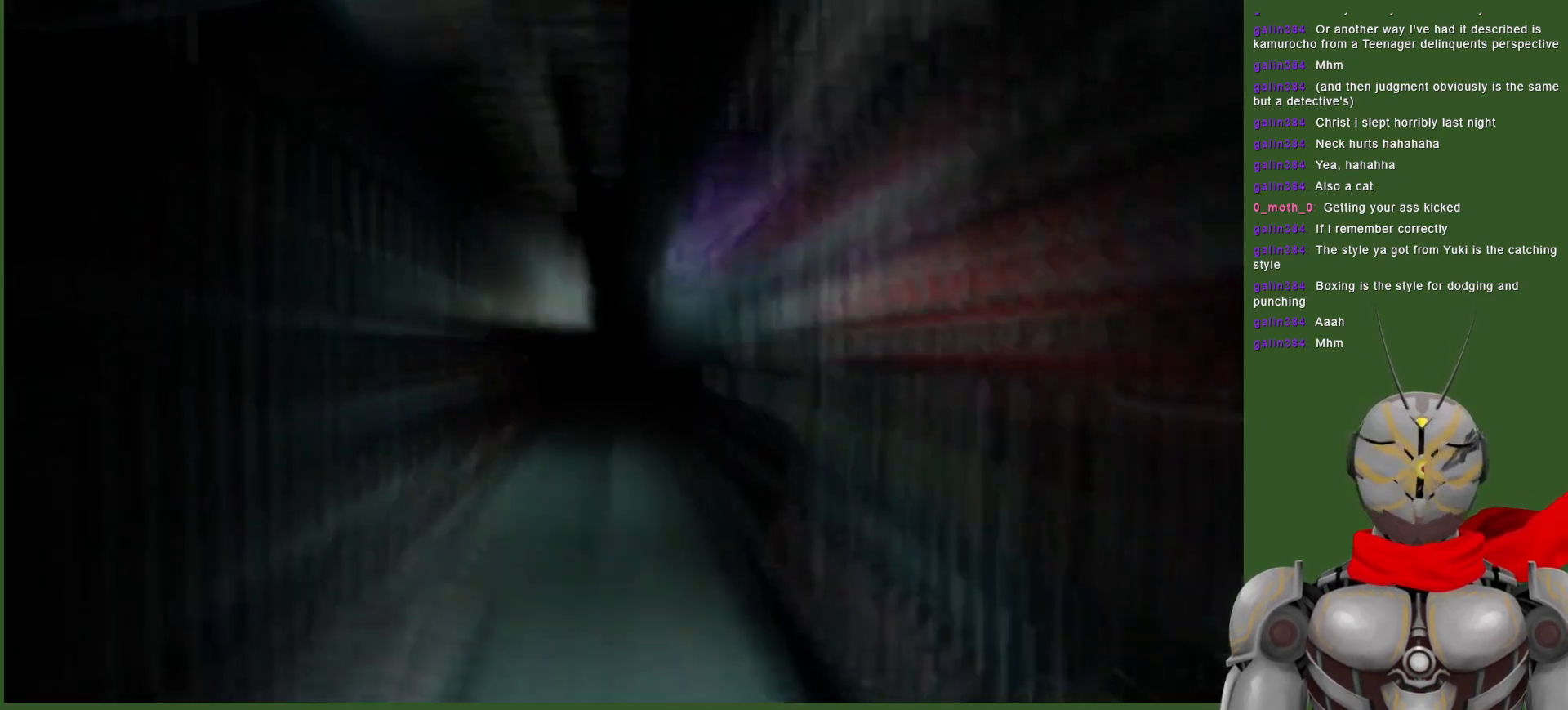
{"buttons": [], "left_stick": "center", "right_stick": "center", "events": []}
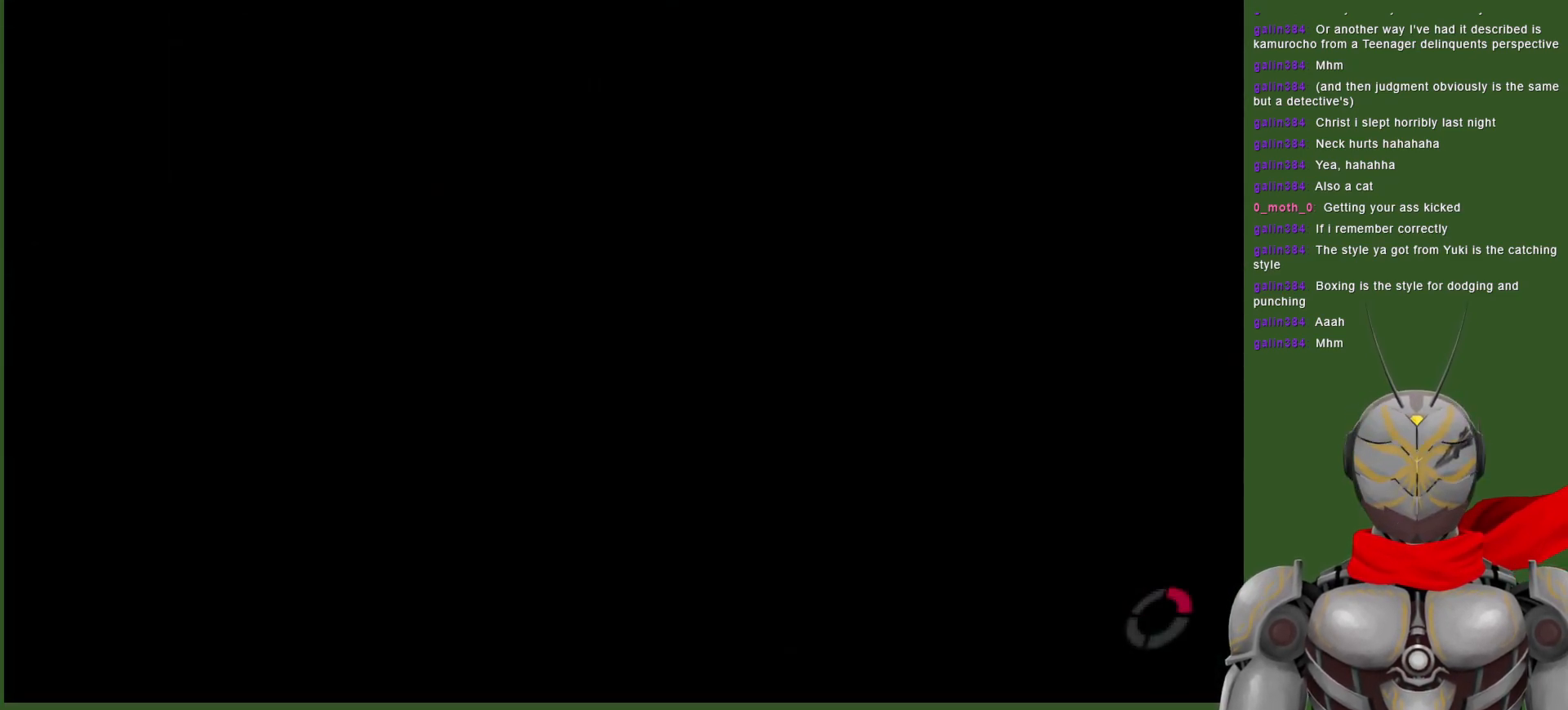
{"buttons": [], "left_stick": "center", "right_stick": "center", "events": []}
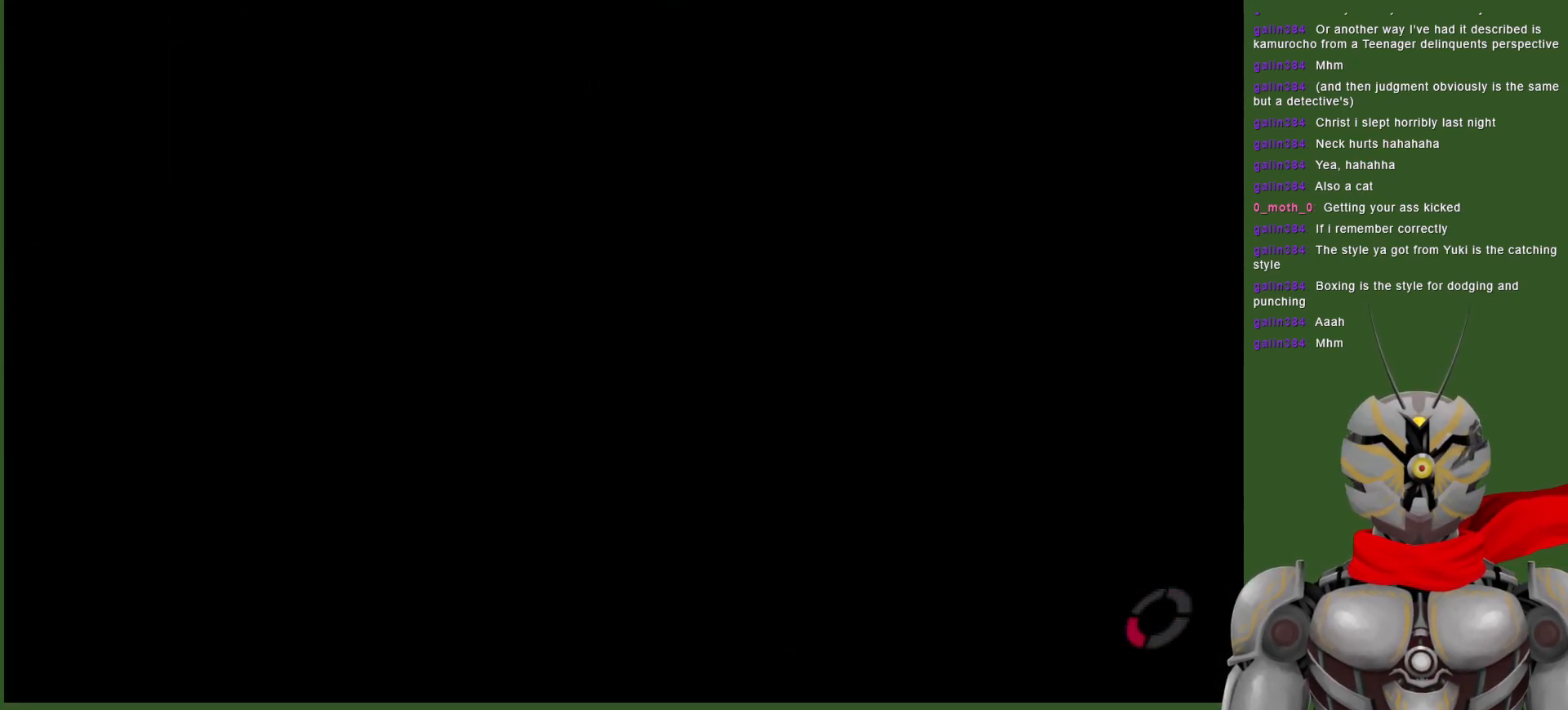
{"buttons": [], "left_stick": "center", "right_stick": "center", "events": []}
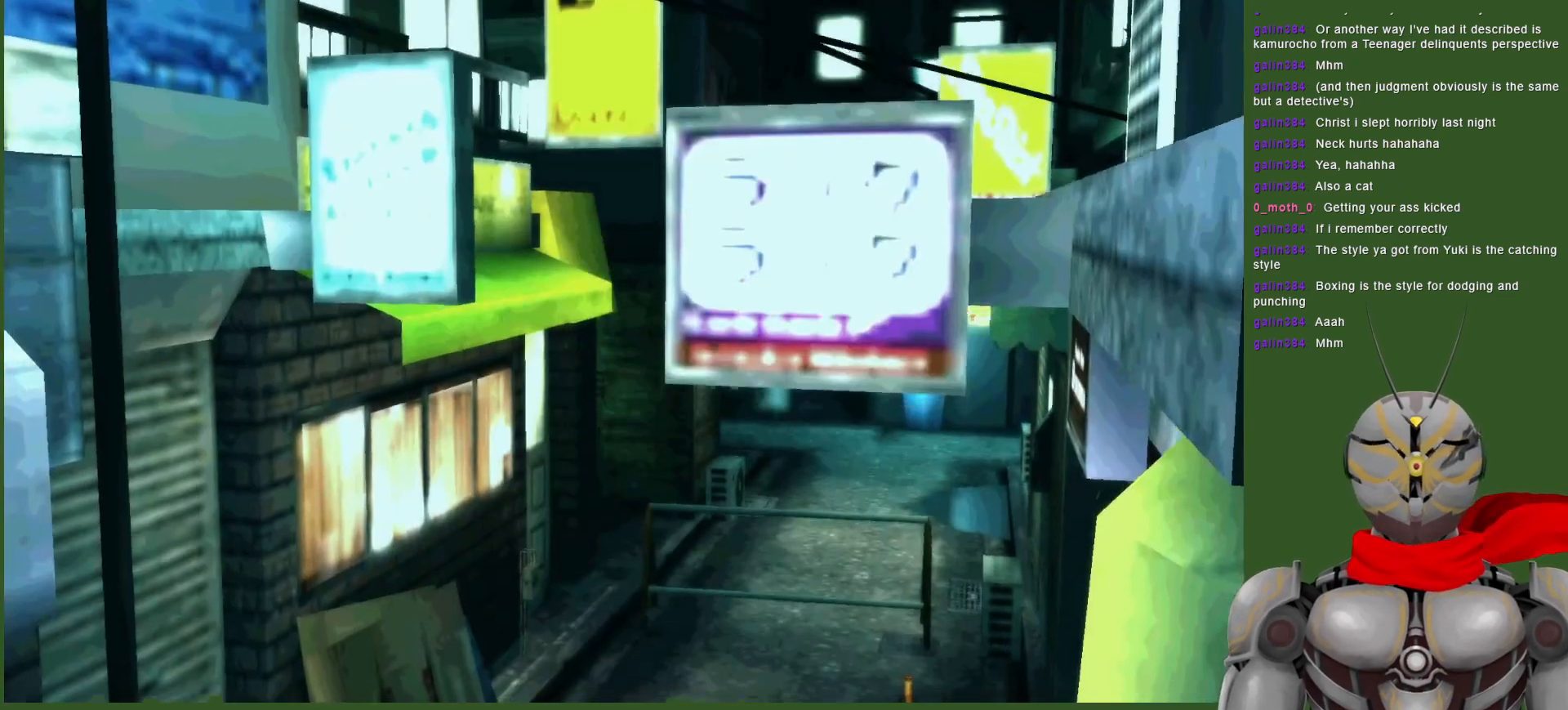
{"buttons": ["CIRCLE"], "left_stick": "center", "right_stick": "center", "events": [[400, "CIRCLE", "down"]]}
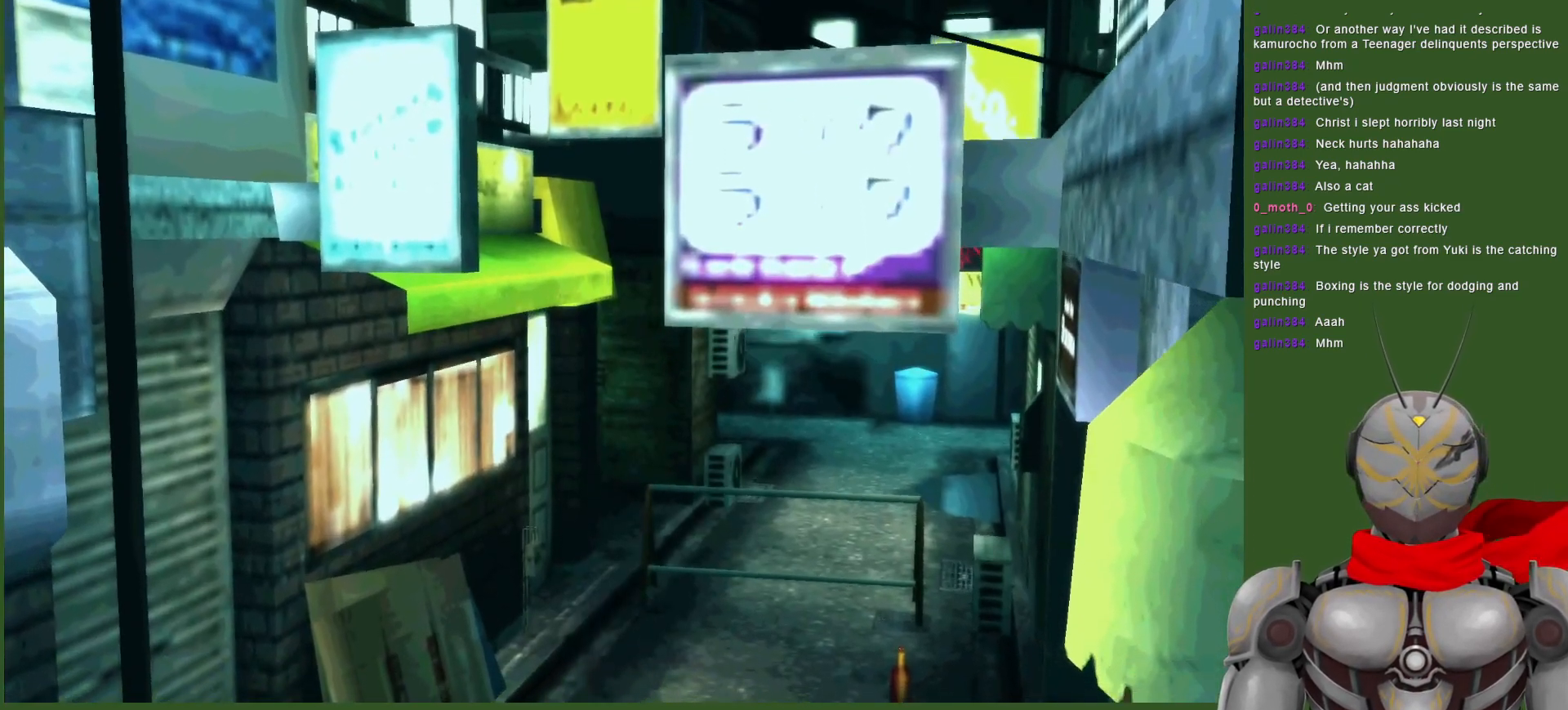
{"buttons": [], "left_stick": "center", "right_stick": "center", "events": [[50, "CIRCLE", "up"]]}